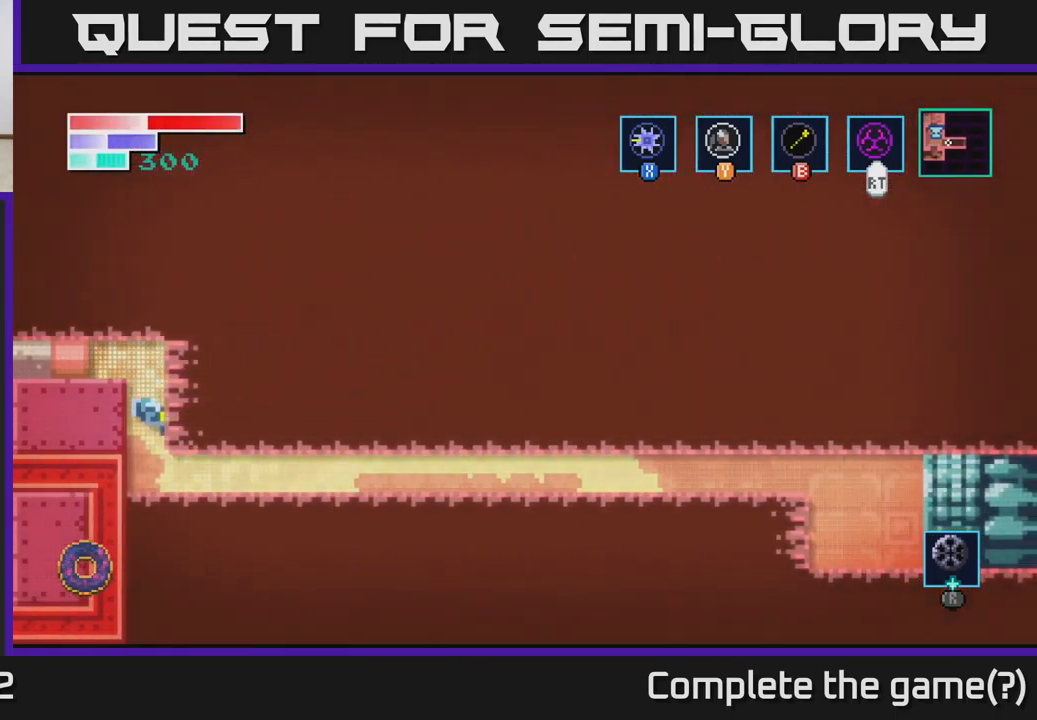
Gameplay with a controller (Xbox layout); each line is a JSON object with the inputs held at the frame after it. "events" lists button and stick changes between this image and that frame as [ms after this image, input, new state], when the widget could be followed in between.
{"buttons": [], "left_stick": "right", "right_stick": "center", "events": []}
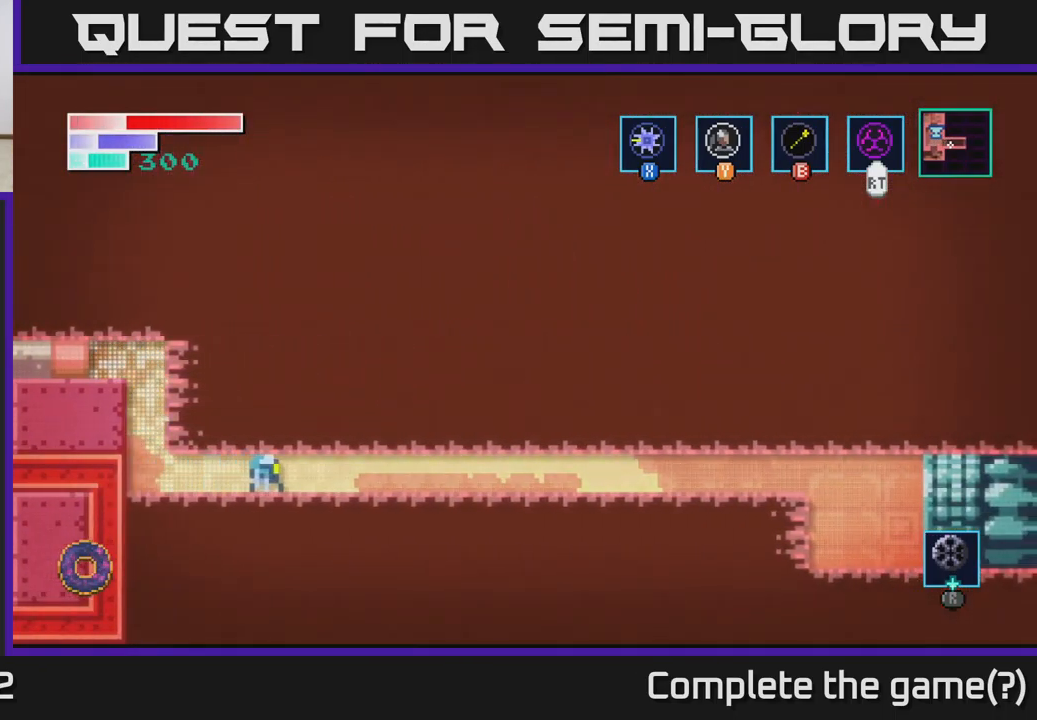
{"buttons": [], "left_stick": "right", "right_stick": "center", "events": [[17, "A", "down"], [150, "A", "up"], [284, "A", "down"], [434, "A", "up"]]}
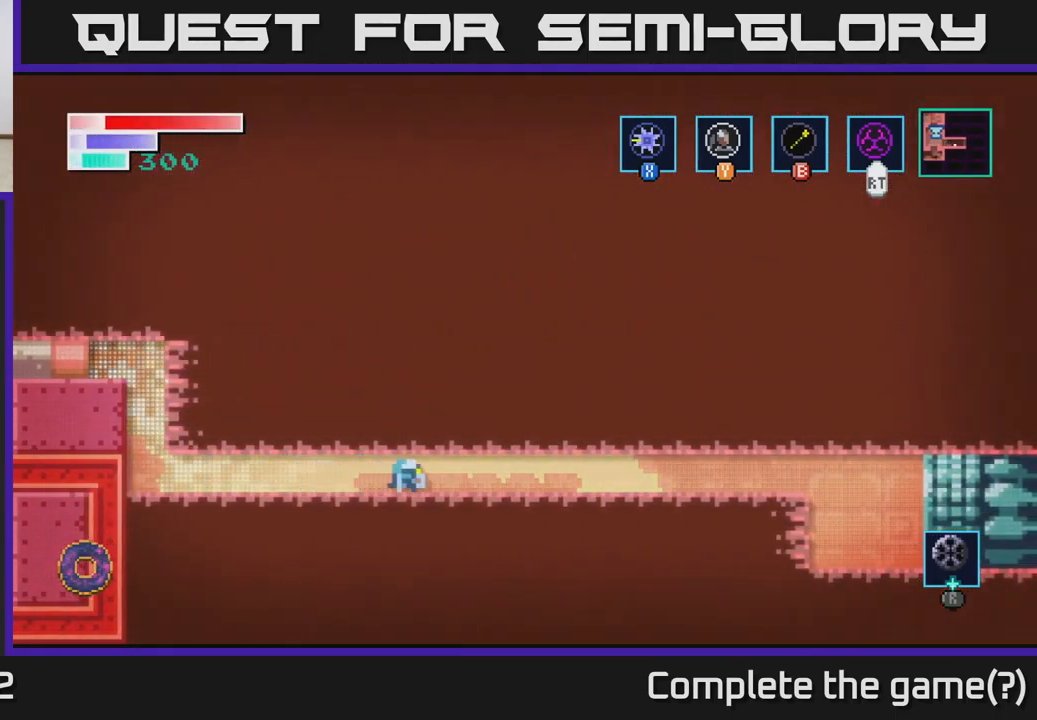
{"buttons": ["A"], "left_stick": "right", "right_stick": "center", "events": [[17, "A", "down"], [117, "A", "up"], [217, "A", "down"], [351, "A", "up"], [434, "A", "down"]]}
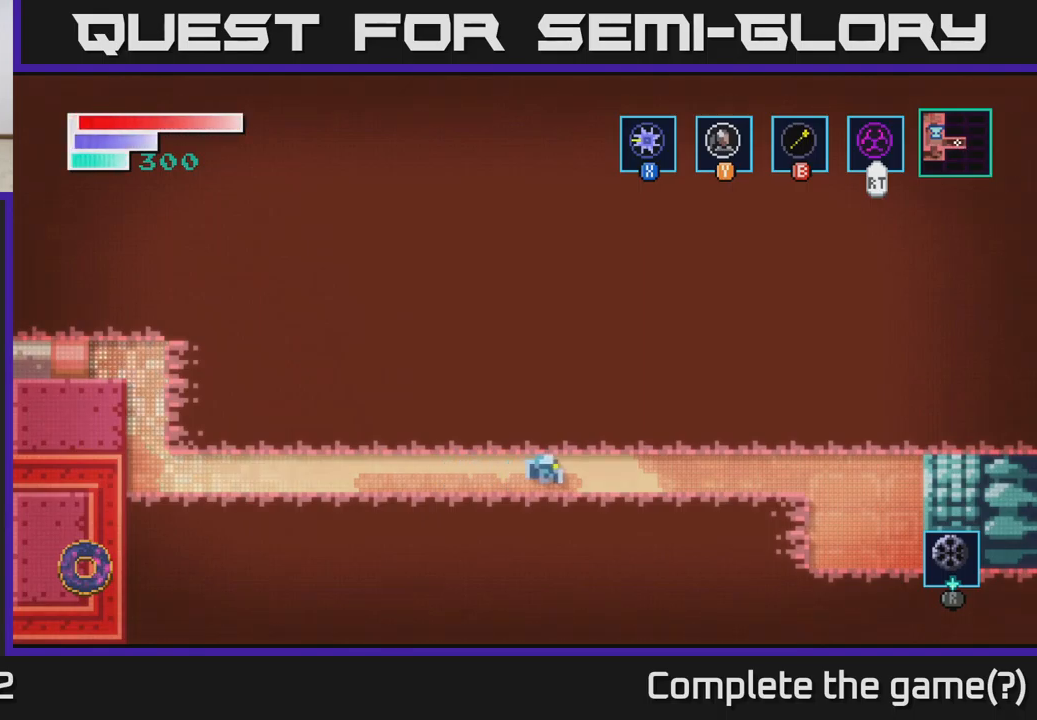
{"buttons": [], "left_stick": "right", "right_stick": "center", "events": [[83, "A", "up"], [167, "A", "down"], [300, "A", "up"], [383, "A", "down"], [500, "A", "up"]]}
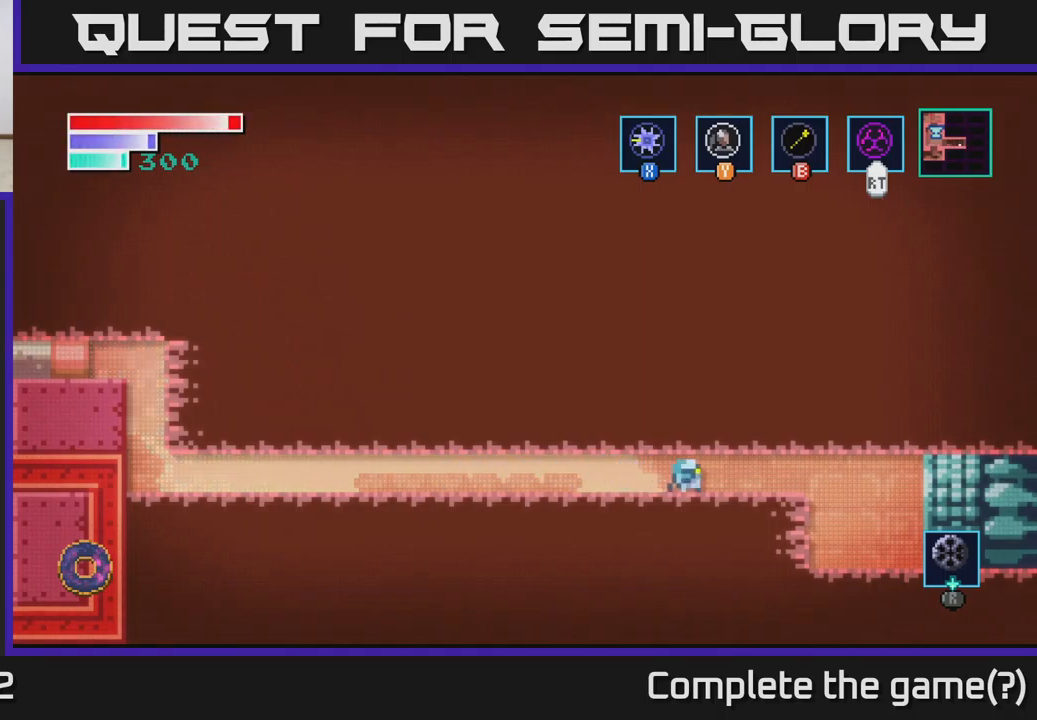
{"buttons": ["A"], "left_stick": "right", "right_stick": "center", "events": [[117, "A", "down"], [233, "A", "up"], [350, "A", "down"]]}
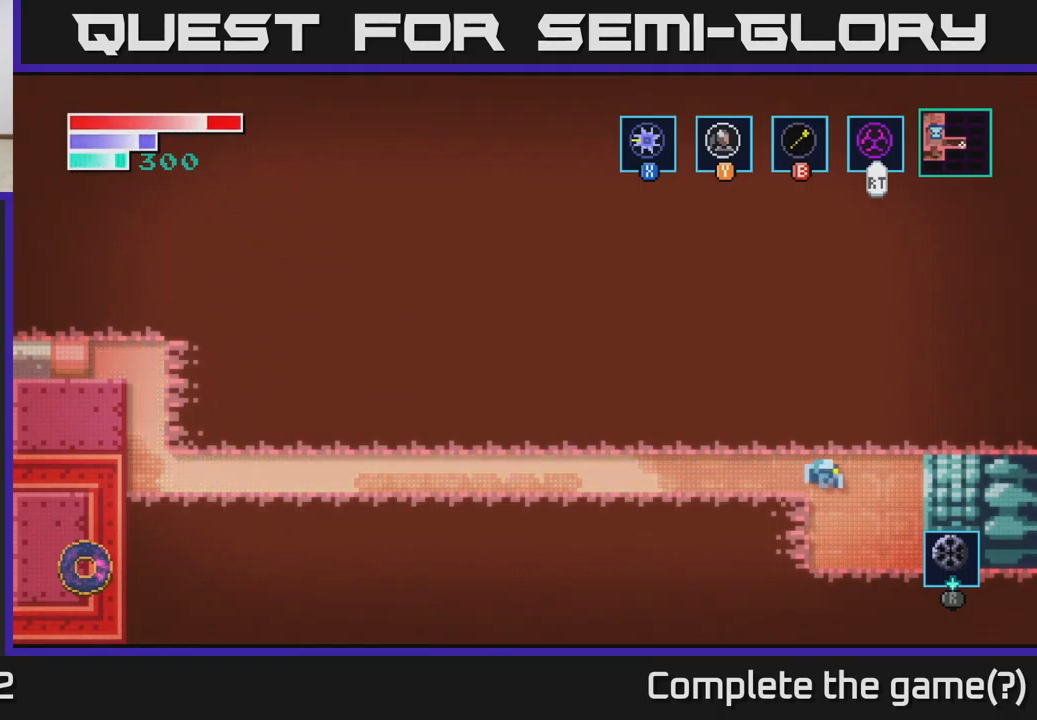
{"buttons": [], "left_stick": "right", "right_stick": "center", "events": [[17, "A", "up"]]}
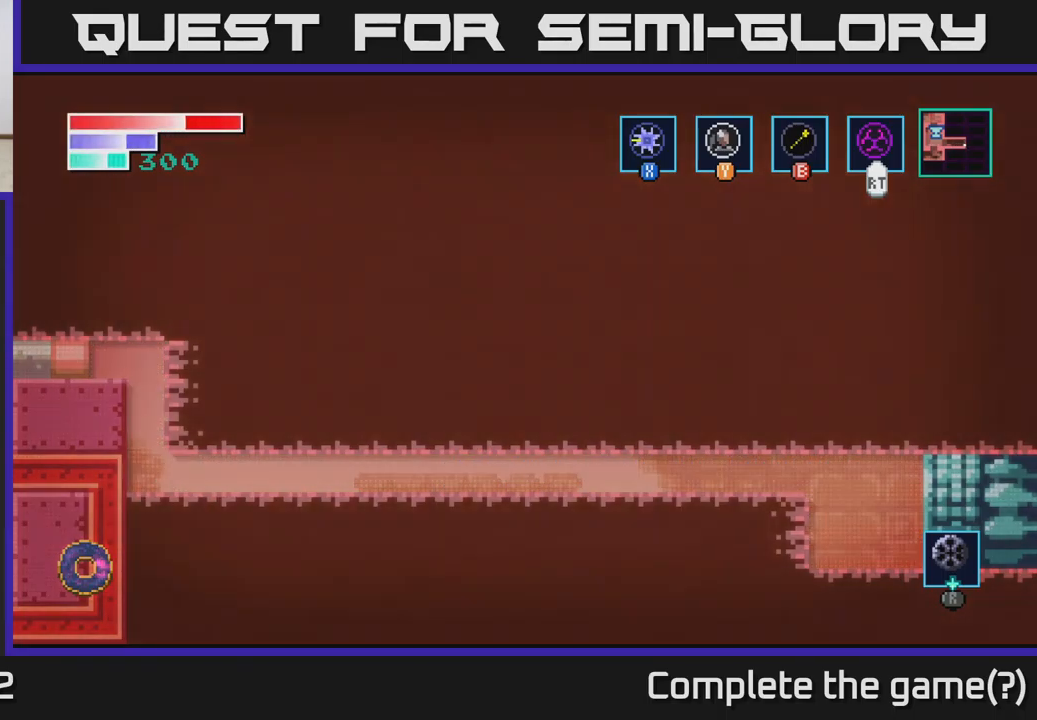
{"buttons": [], "left_stick": "center", "right_stick": "center", "events": [[250, "left_stick", "center"]]}
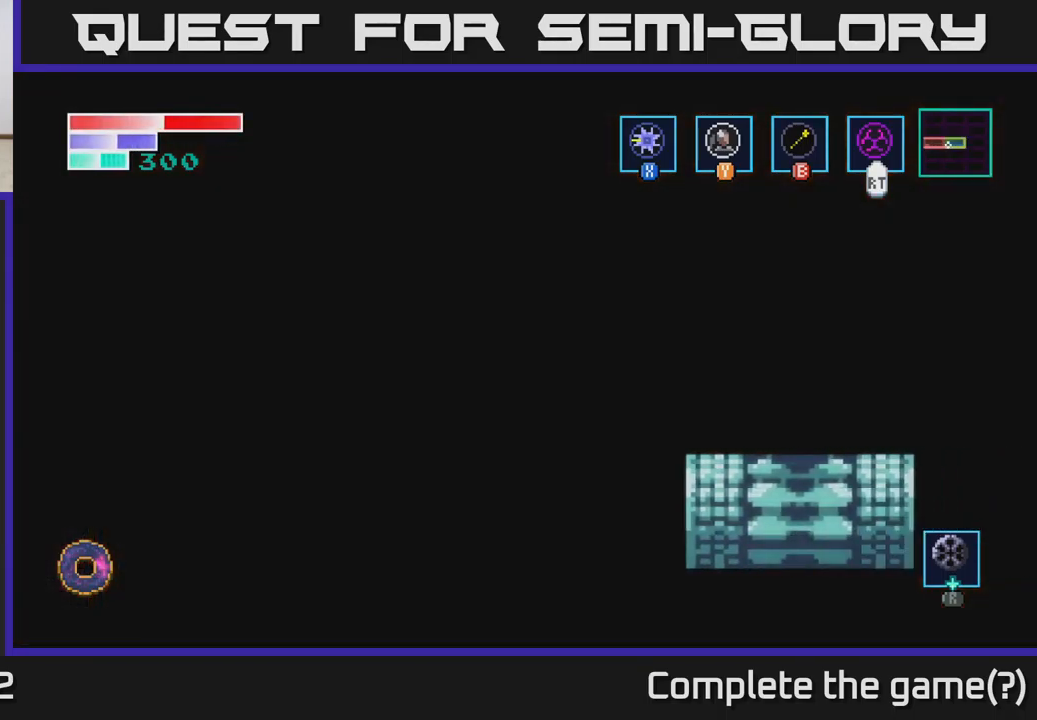
{"buttons": [], "left_stick": "right", "right_stick": "center", "events": [[100, "left_stick", "right"]]}
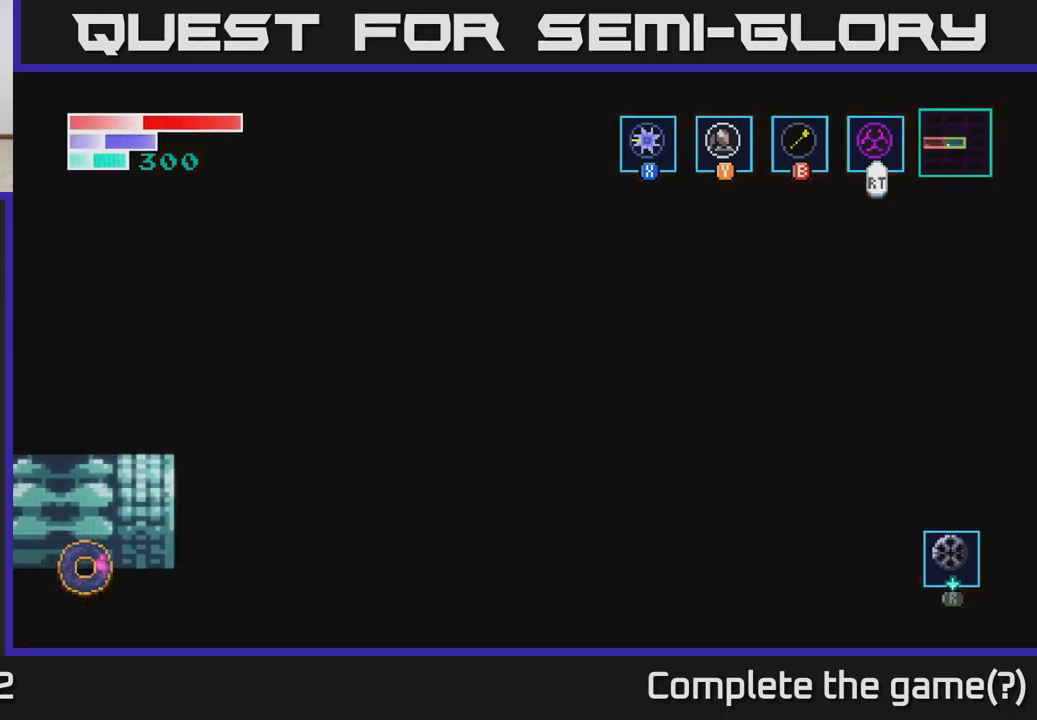
{"buttons": [], "left_stick": "right", "right_stick": "center", "events": []}
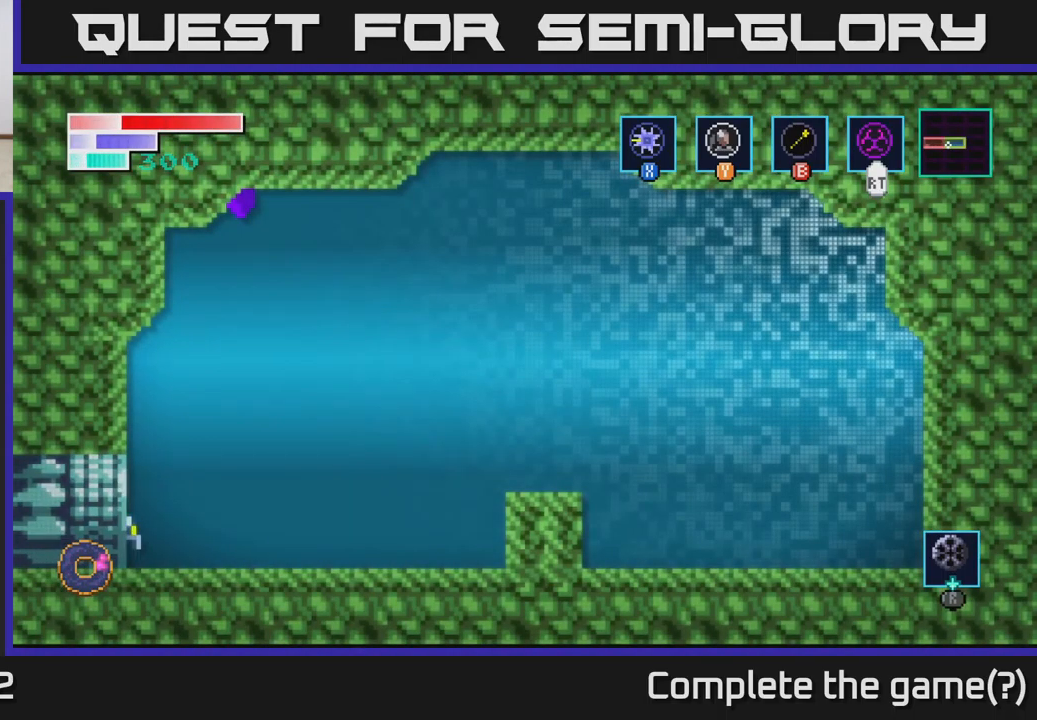
{"buttons": [], "left_stick": "right", "right_stick": "center", "events": []}
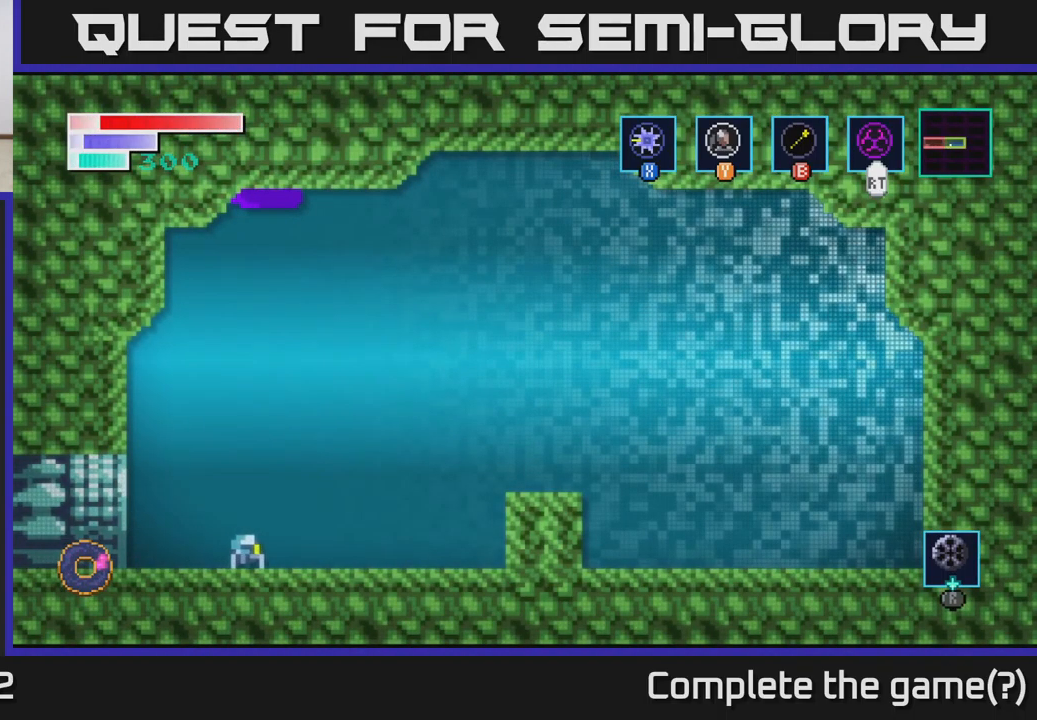
{"buttons": [], "left_stick": "right", "right_stick": "center", "events": []}
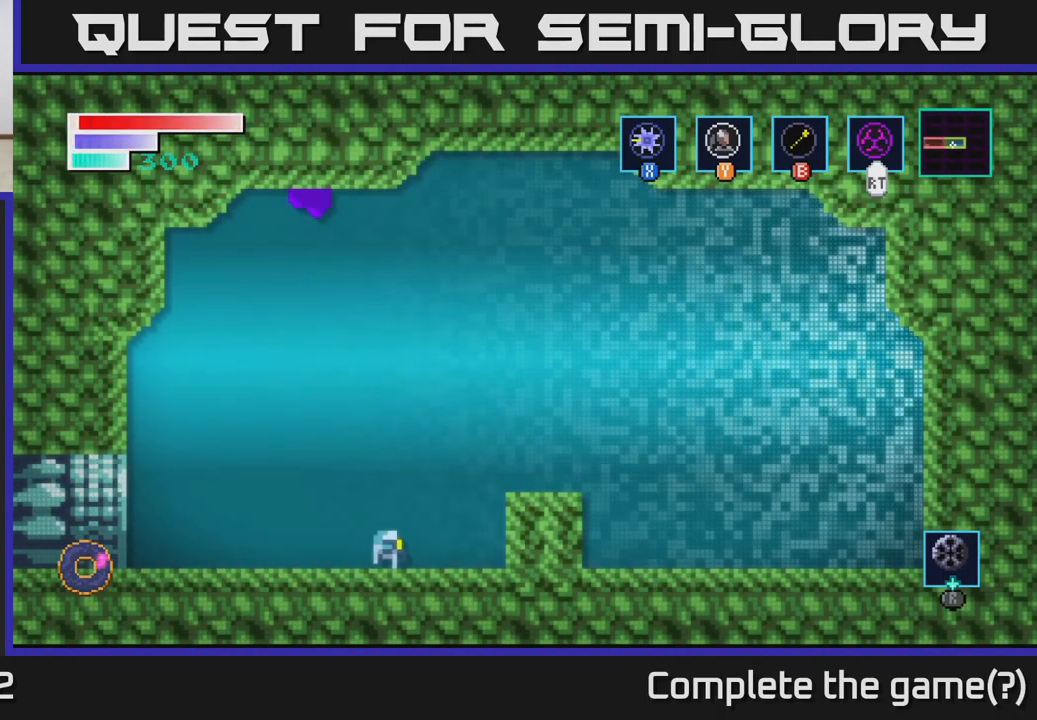
{"buttons": [], "left_stick": "center", "right_stick": "center", "events": [[100, "A", "down"], [350, "A", "up"], [467, "left_stick", "center"]]}
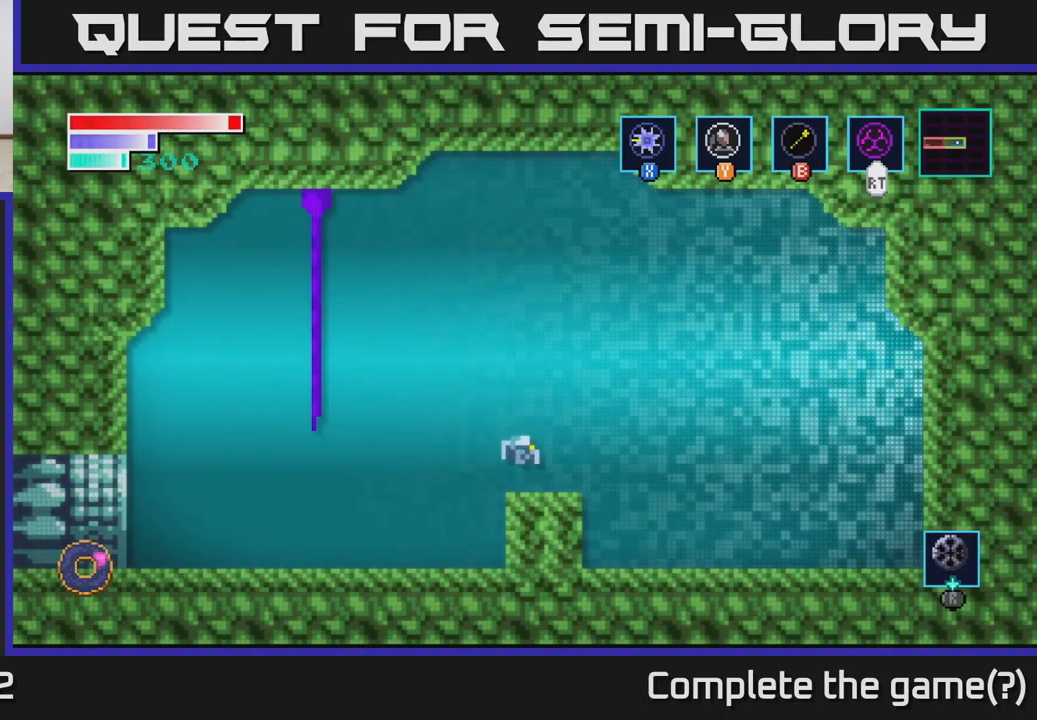
{"buttons": ["R2"], "left_stick": "center", "right_stick": "center", "events": [[316, "R2", "down"]]}
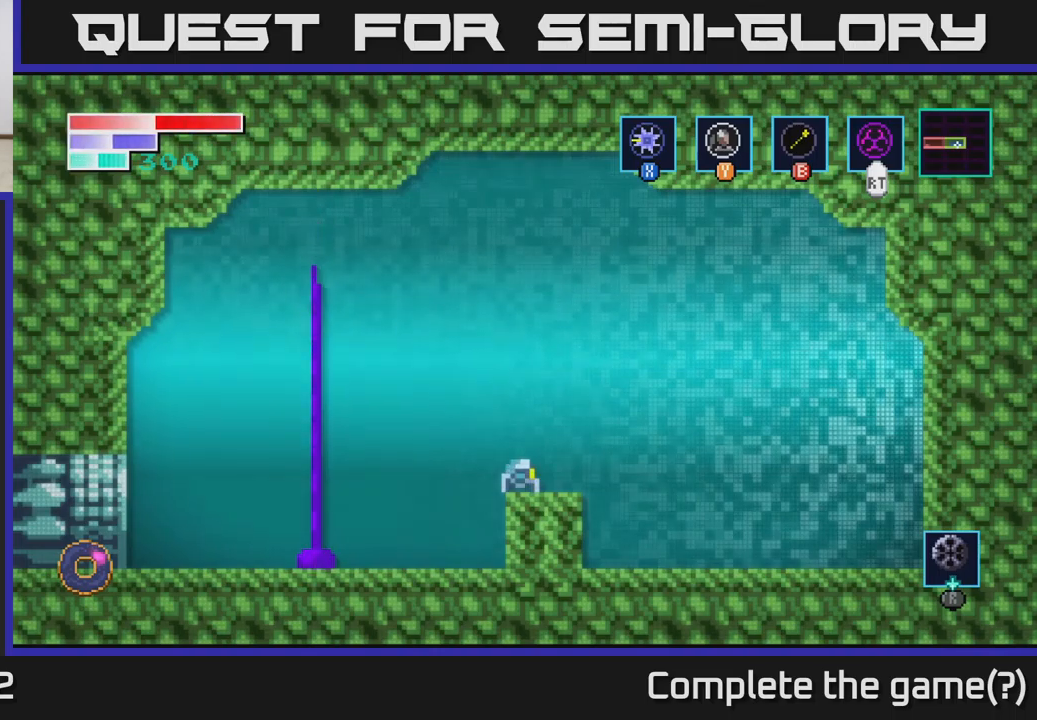
{"buttons": ["R2"], "left_stick": "left", "right_stick": "center", "events": [[367, "left_stick", "left"]]}
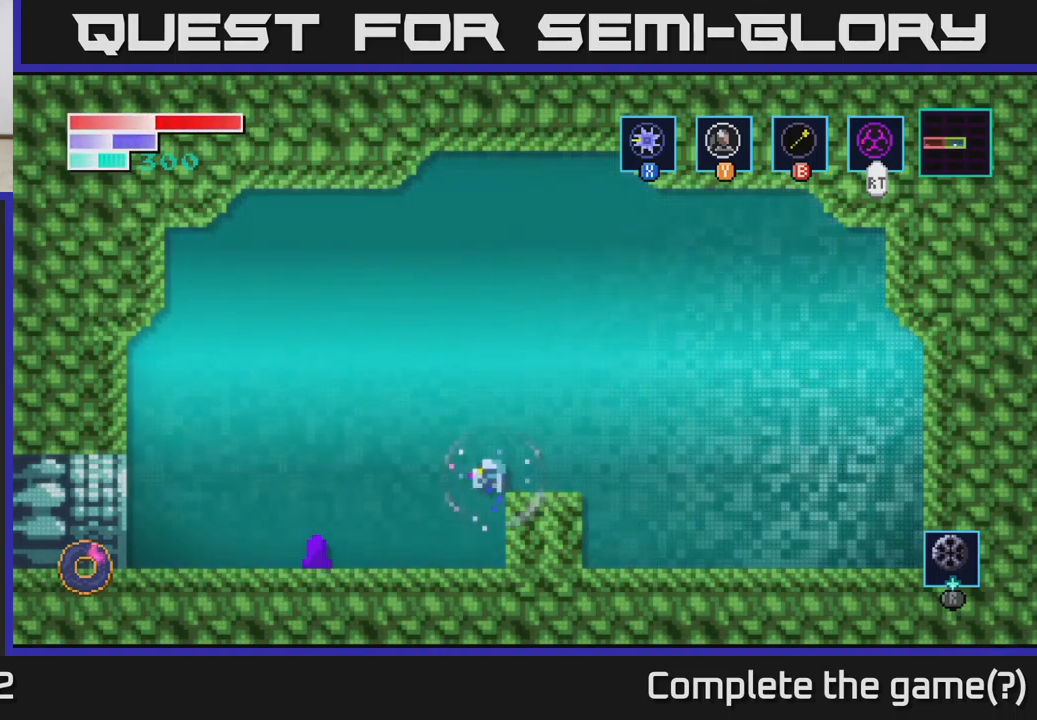
{"buttons": ["R2"], "left_stick": "center", "right_stick": "center", "events": [[233, "left_stick", "center"]]}
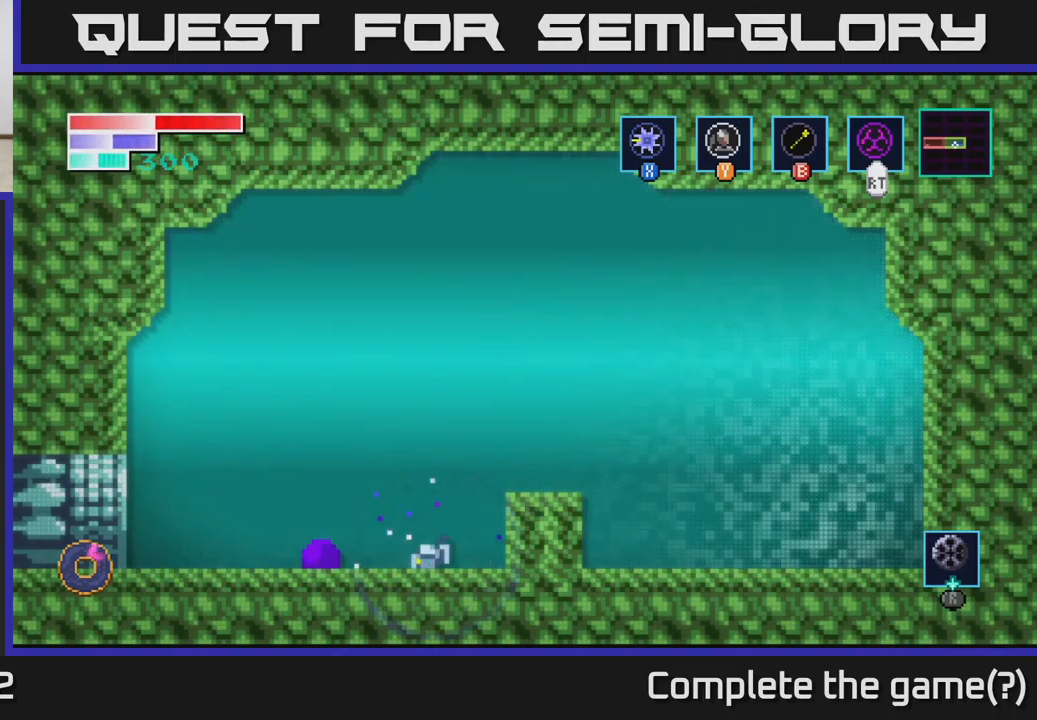
{"buttons": ["A", "R2"], "left_stick": "right", "right_stick": "center", "events": [[350, "A", "down"], [350, "left_stick", "right"]]}
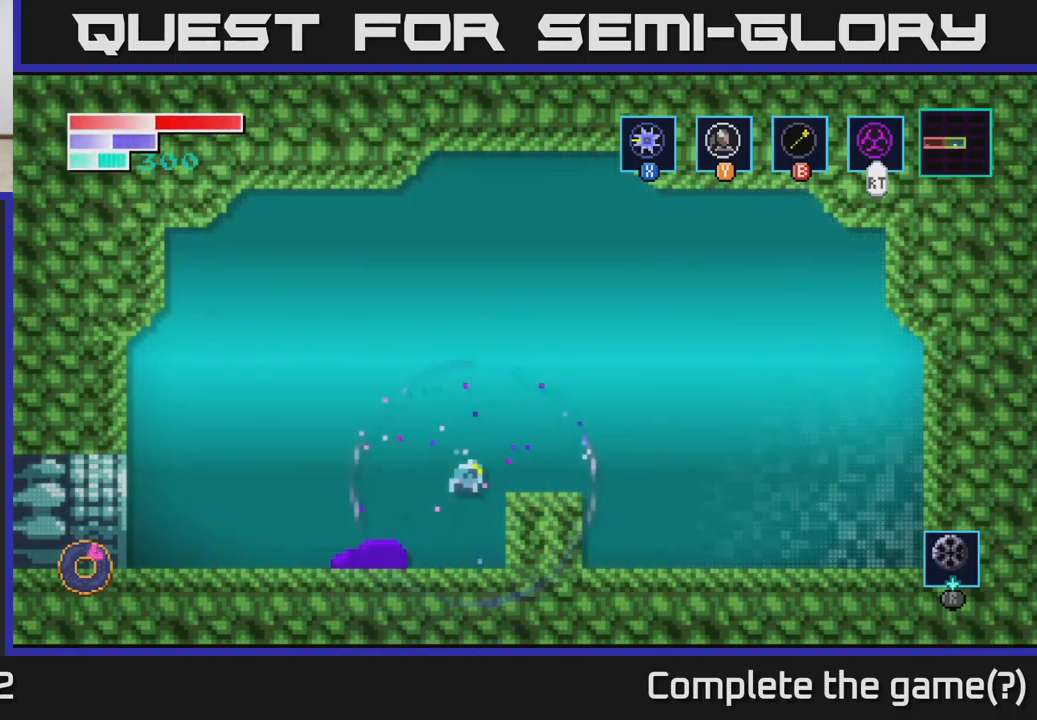
{"buttons": ["R2"], "left_stick": "right", "right_stick": "center", "events": [[83, "left_stick", "center"], [167, "left_stick", "right"], [250, "A", "up"]]}
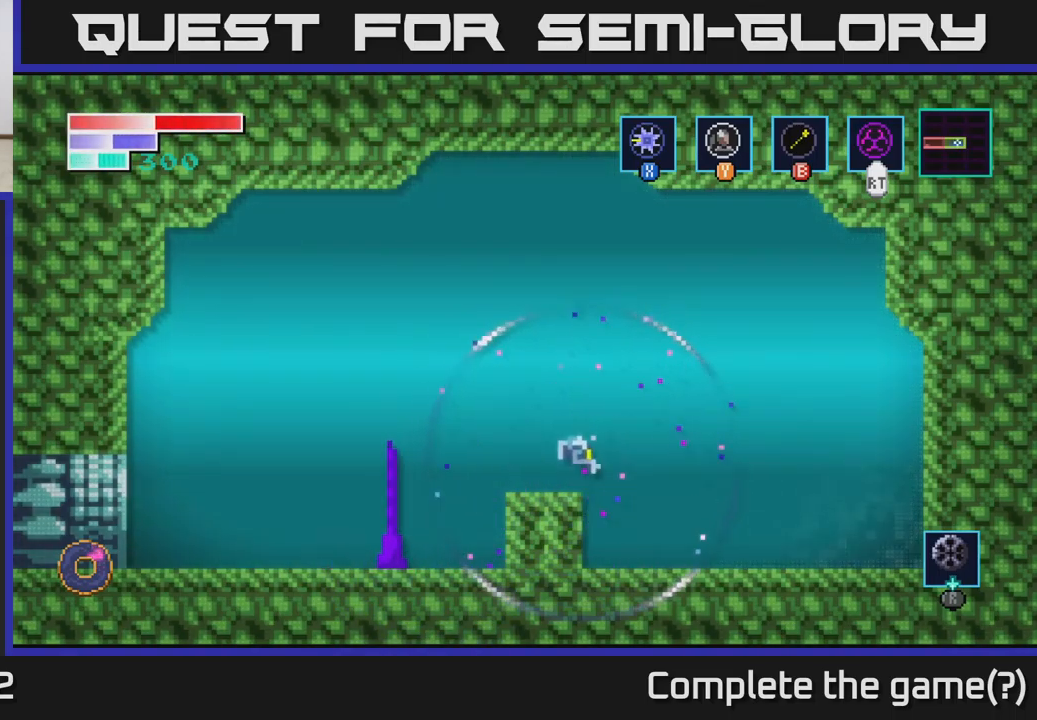
{"buttons": [], "left_stick": "center", "right_stick": "center", "events": [[17, "R2", "up"], [283, "left_stick", "center"]]}
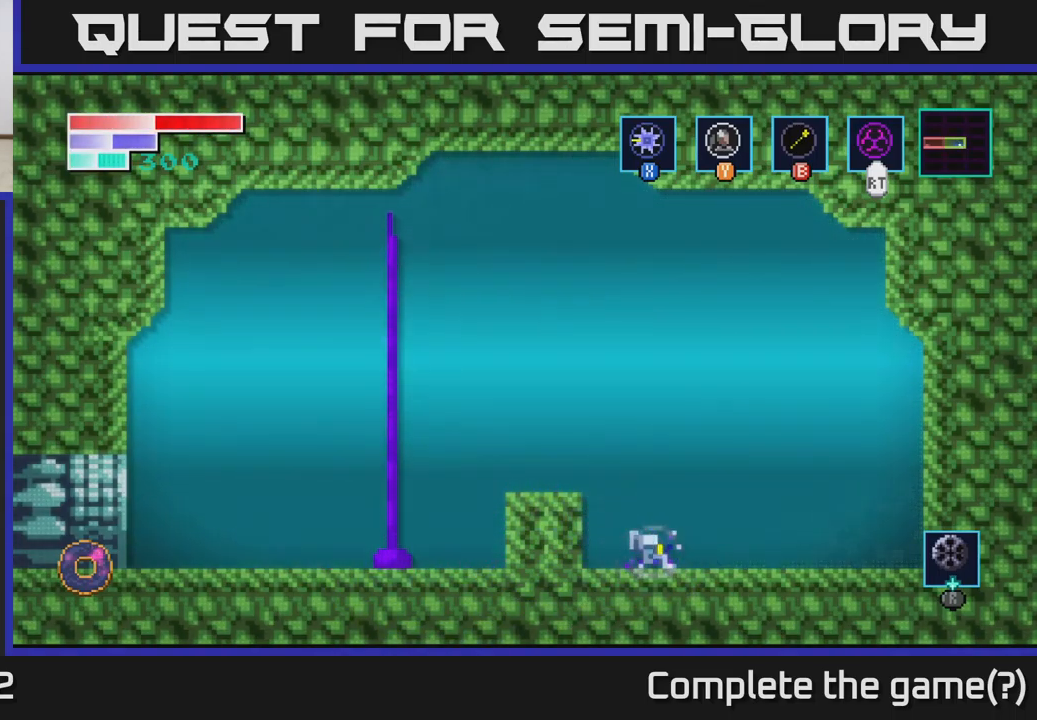
{"buttons": ["A", "X"], "left_stick": "up-left", "right_stick": "center", "events": [[33, "left_stick", "left"], [67, "A", "down"], [450, "left_stick", "up-left"], [483, "X", "down"]]}
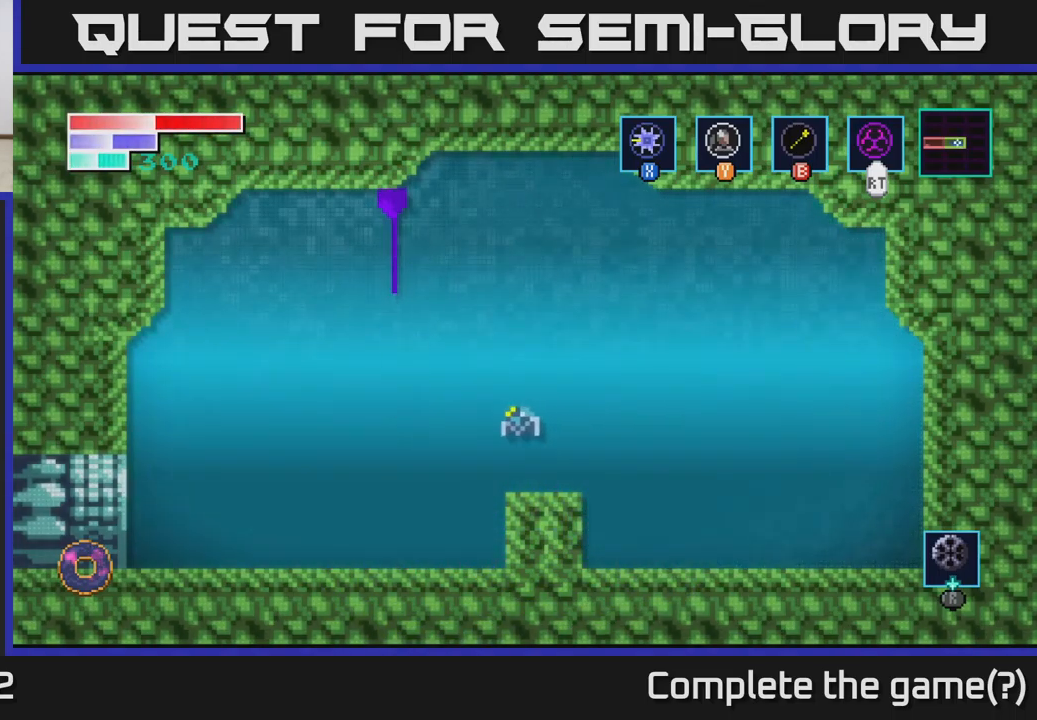
{"buttons": [], "left_stick": "center", "right_stick": "center", "events": [[117, "X", "up"], [183, "left_stick", "up"], [283, "X", "down"], [367, "A", "up"], [450, "X", "up"], [450, "left_stick", "center"]]}
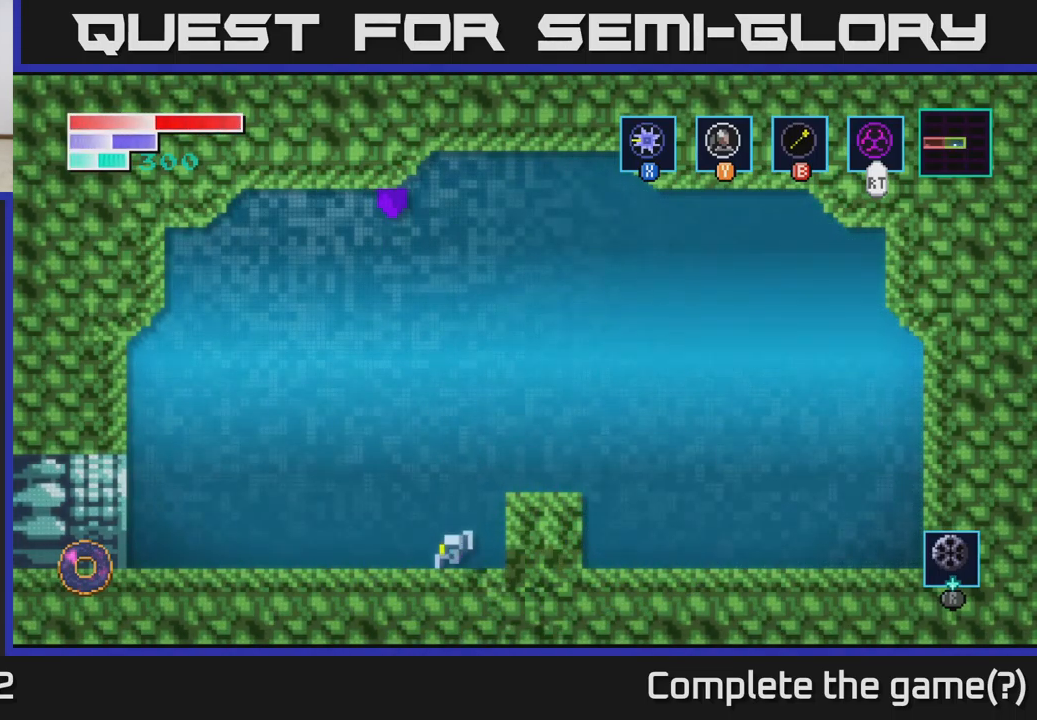
{"buttons": ["A"], "left_stick": "right", "right_stick": "center", "events": [[217, "X", "down"], [367, "left_stick", "right"], [433, "A", "down"], [467, "X", "up"]]}
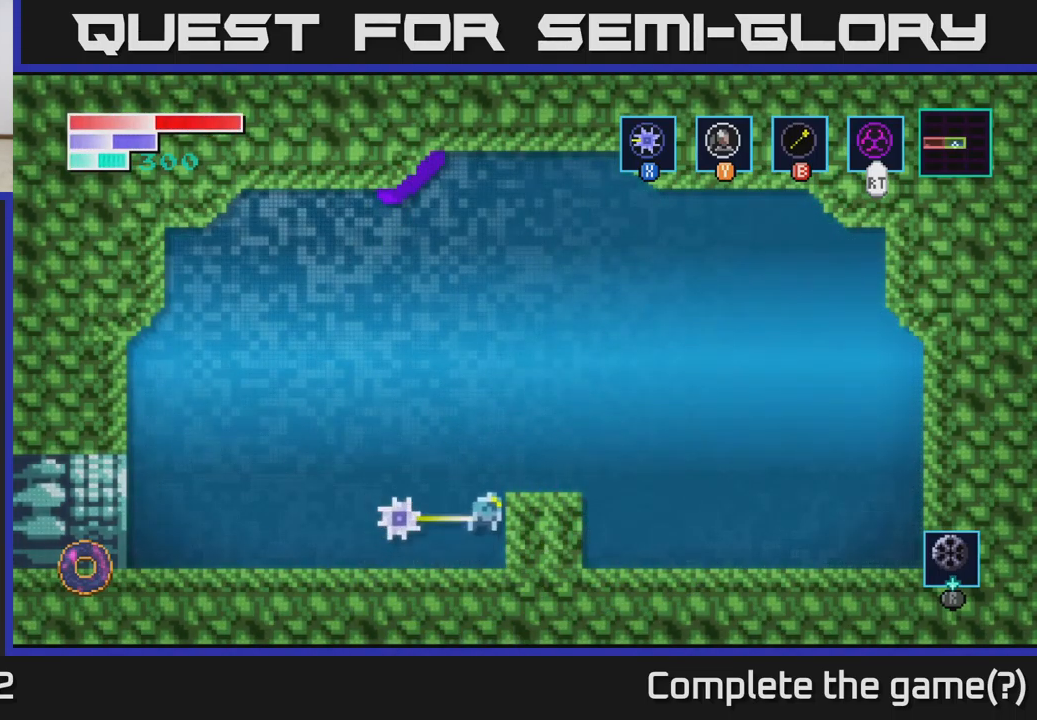
{"buttons": [], "left_stick": "right", "right_stick": "center", "events": [[383, "A", "up"]]}
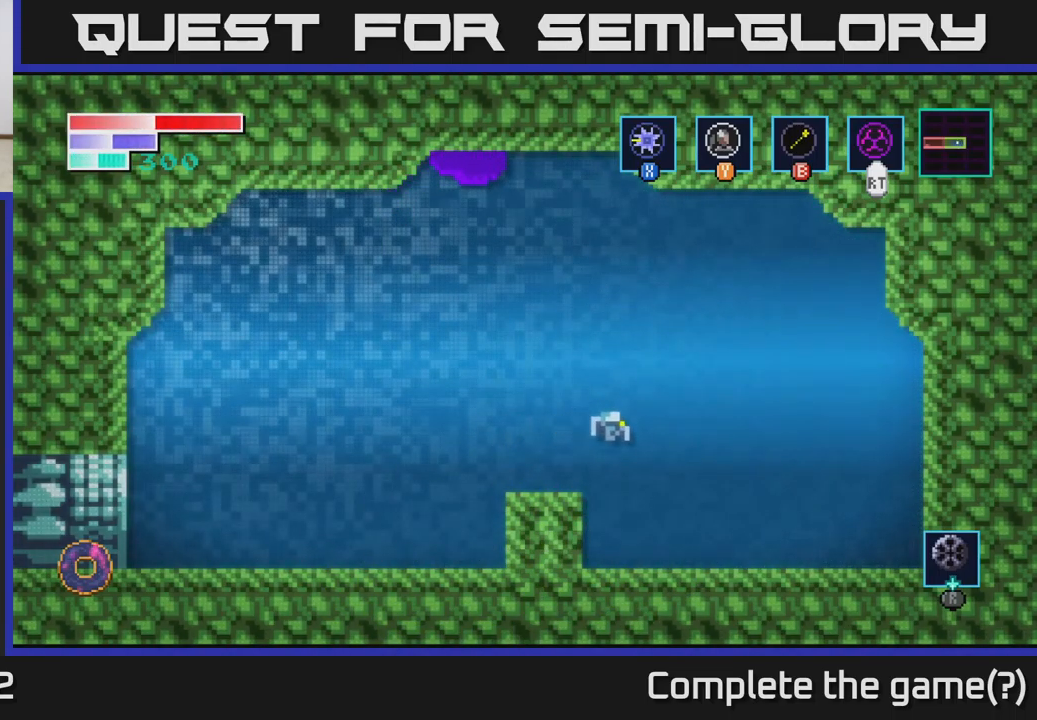
{"buttons": [], "left_stick": "center", "right_stick": "center", "events": [[17, "left_stick", "center"], [67, "left_stick", "left"], [417, "left_stick", "center"]]}
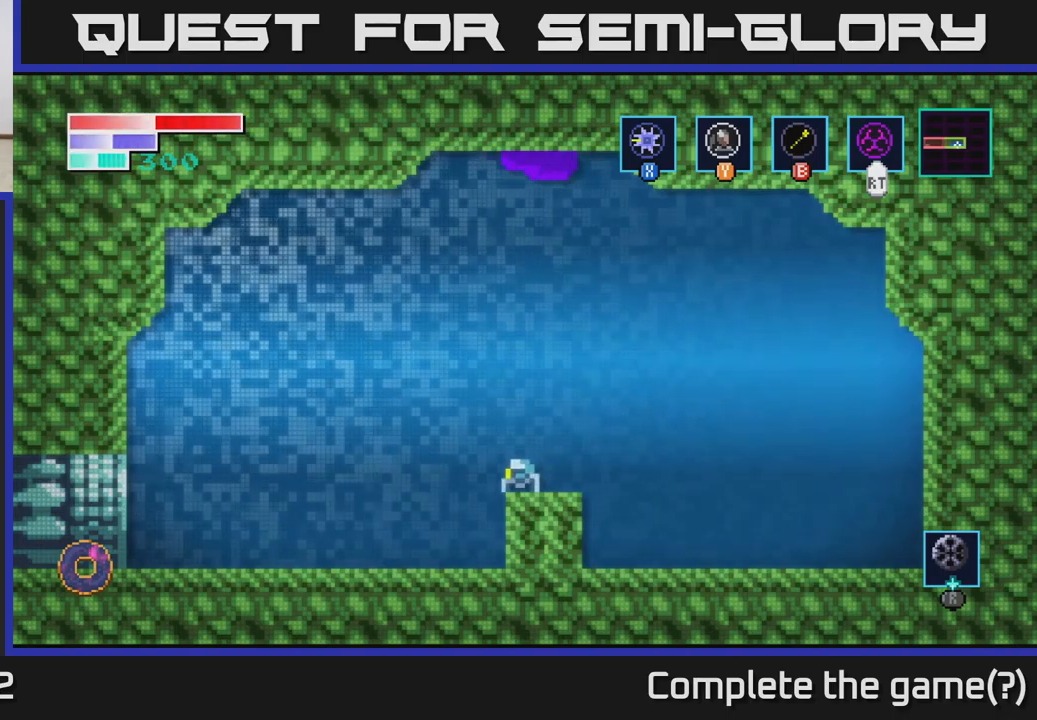
{"buttons": [], "left_stick": "up", "right_stick": "center", "events": [[150, "left_stick", "right"], [300, "left_stick", "up"]]}
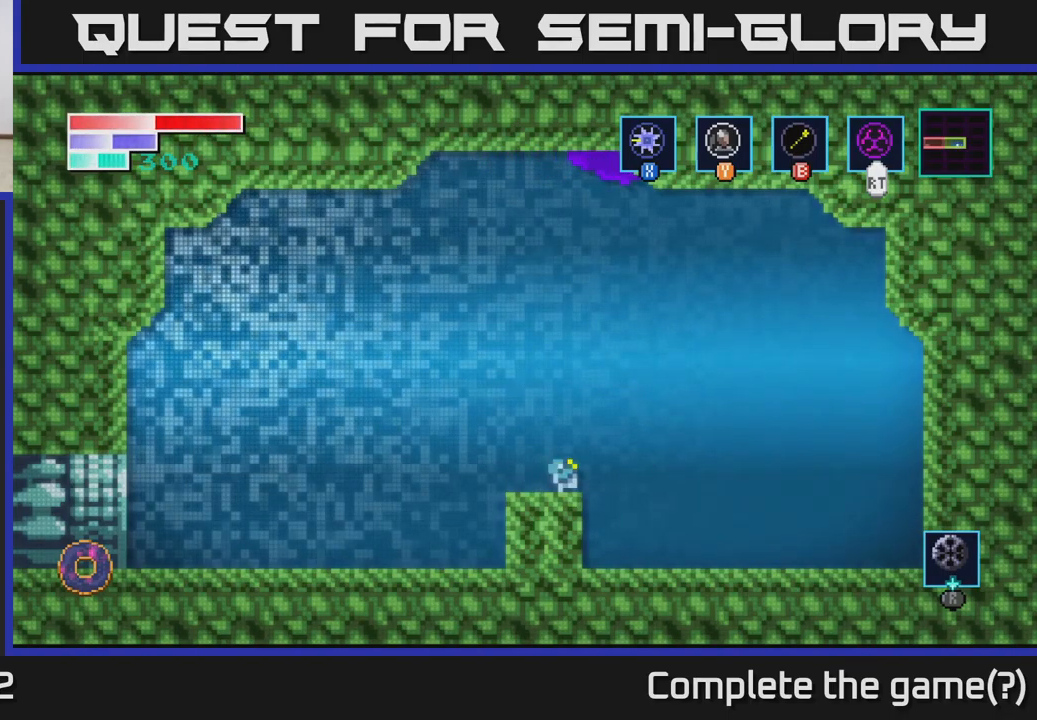
{"buttons": [], "left_stick": "right", "right_stick": "center", "events": [[34, "left_stick", "right"]]}
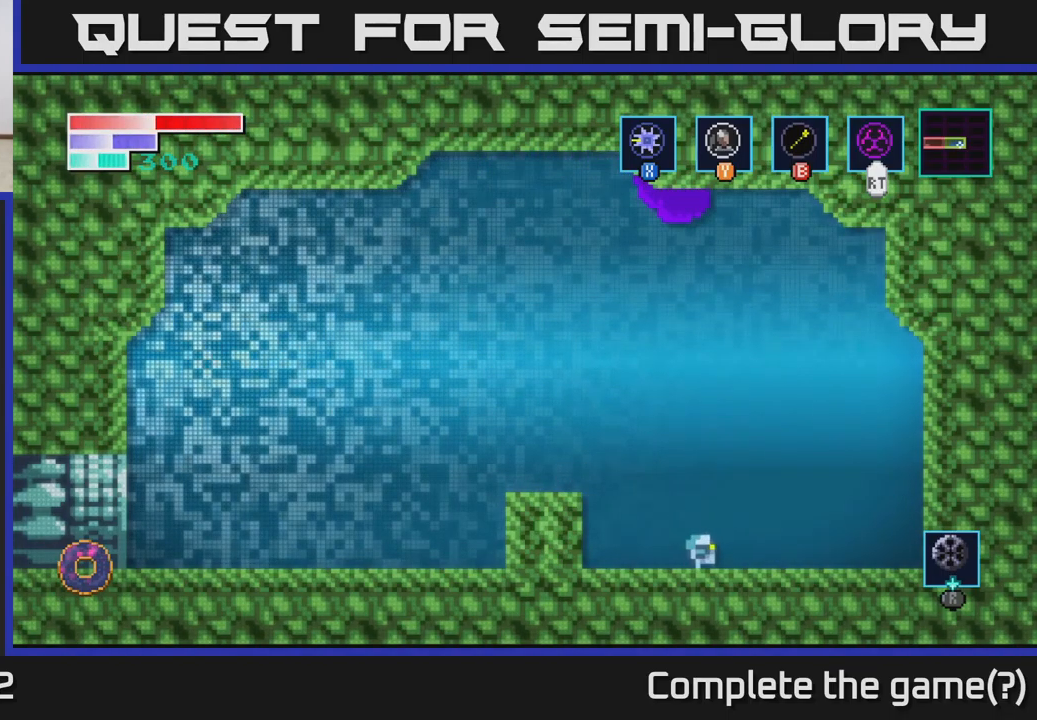
{"buttons": ["X"], "left_stick": "center", "right_stick": "center", "events": [[317, "left_stick", "center"], [350, "X", "down"]]}
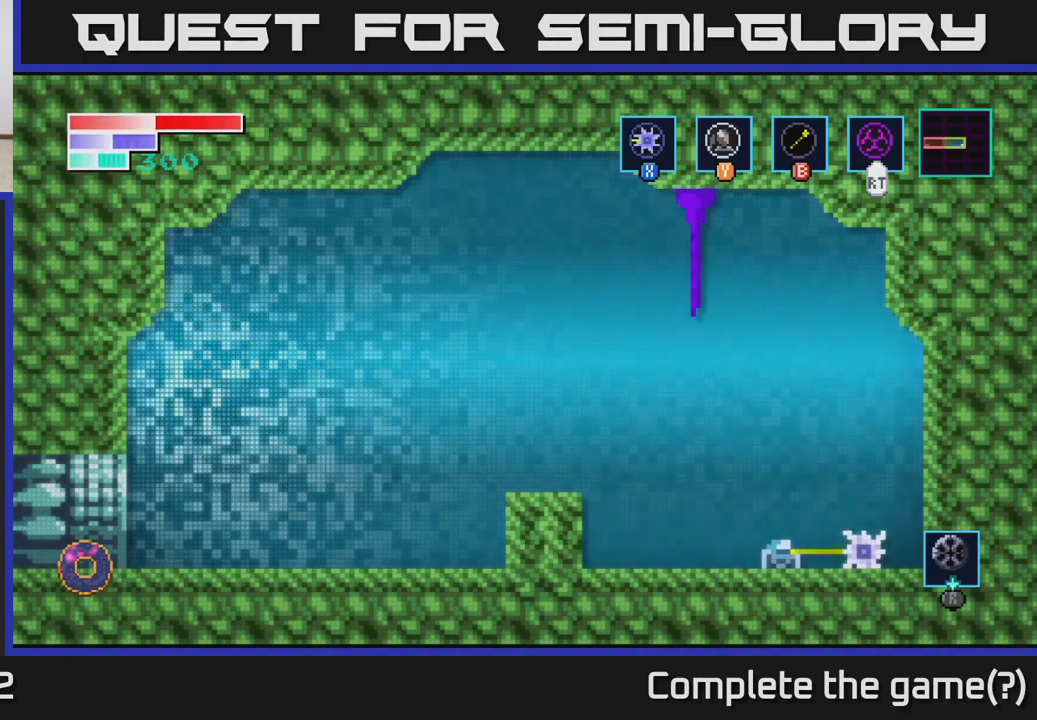
{"buttons": ["X"], "left_stick": "center", "right_stick": "center", "events": [[100, "left_stick", "right"], [500, "left_stick", "center"]]}
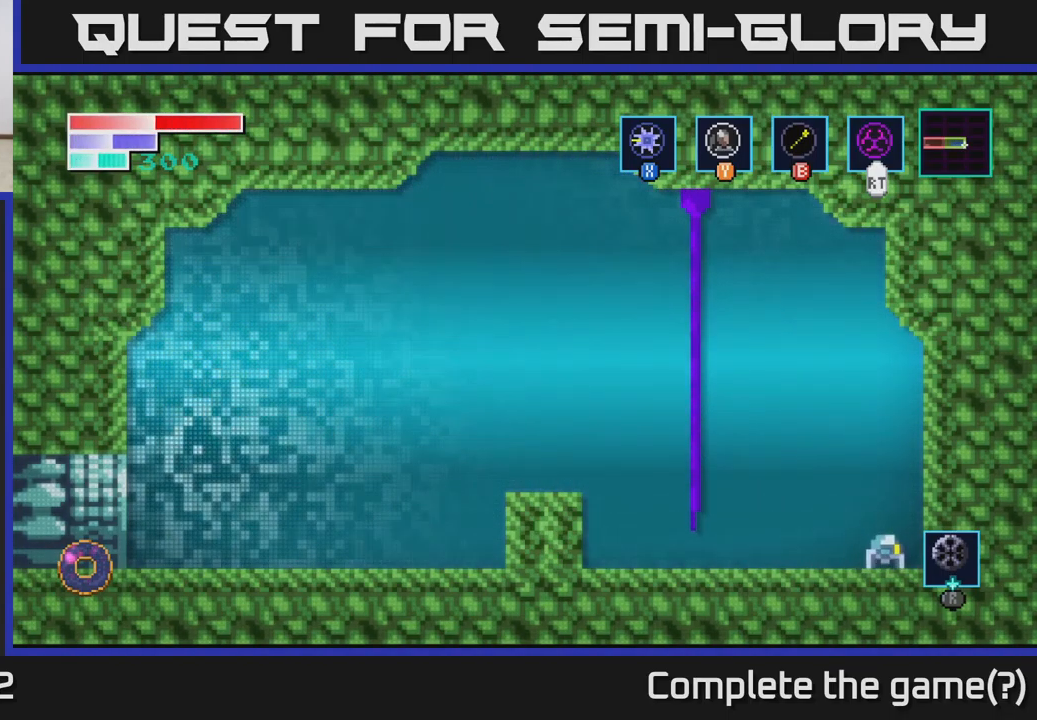
{"buttons": [], "left_stick": "center", "right_stick": "center", "events": [[34, "left_stick", "left"], [267, "left_stick", "center"], [317, "left_stick", "left"], [334, "X", "up"], [434, "left_stick", "center"]]}
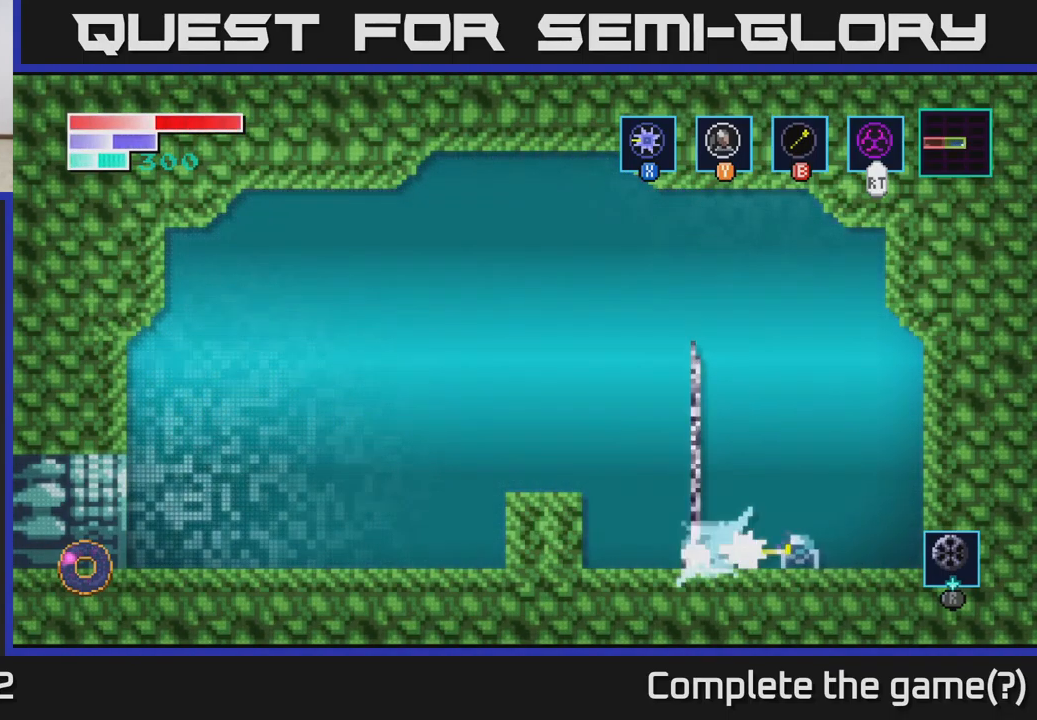
{"buttons": ["X"], "left_stick": "center", "right_stick": "center", "events": [[167, "X", "down"], [350, "X", "up"], [450, "X", "down"]]}
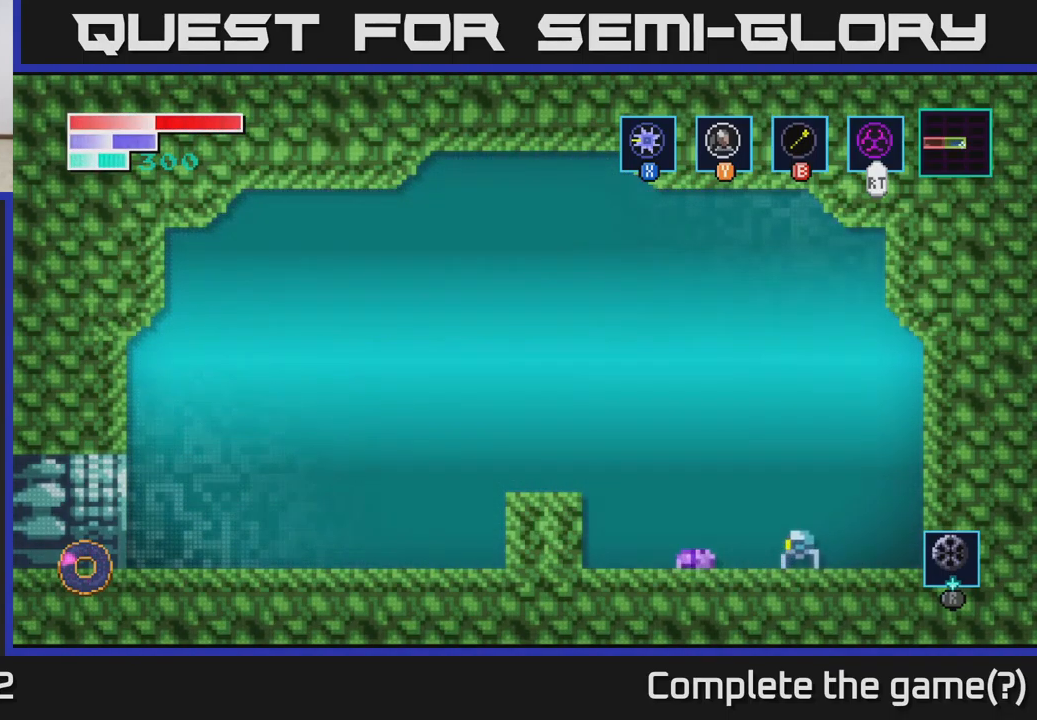
{"buttons": [], "left_stick": "center", "right_stick": "center", "events": [[117, "X", "up"], [234, "X", "down"], [417, "X", "up"]]}